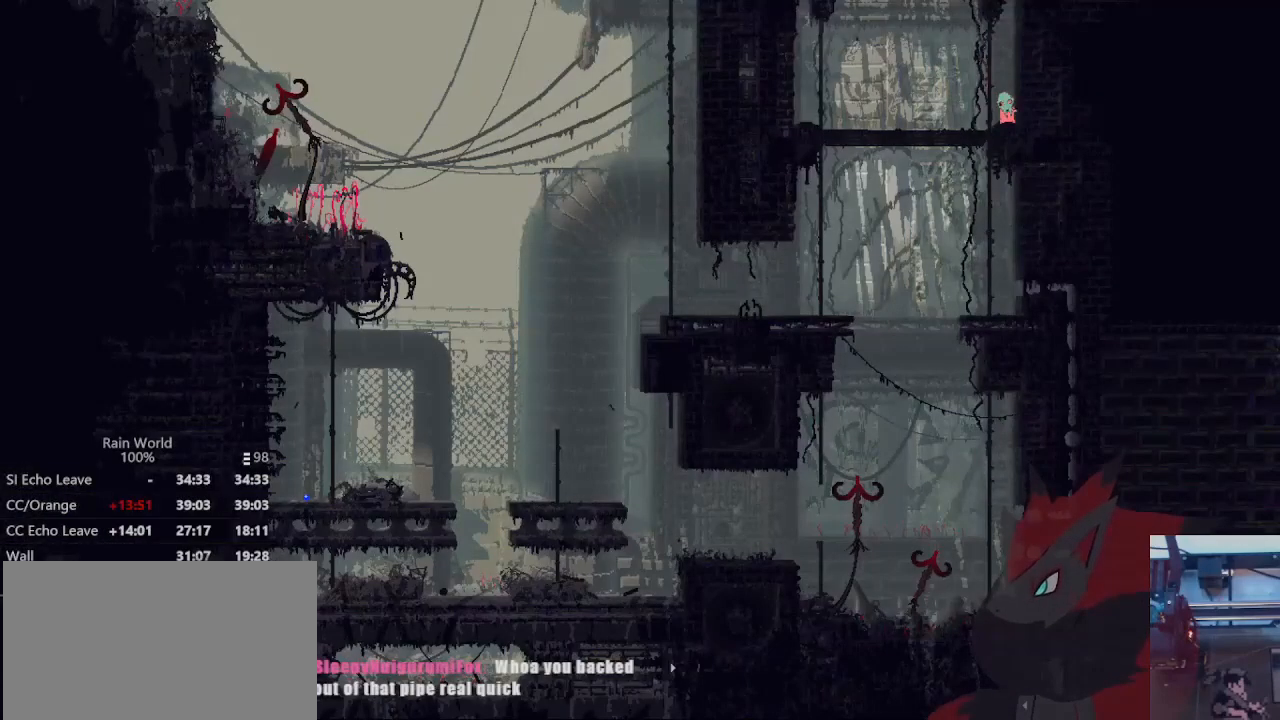
Gameplay with a controller (Xbox layout); each line is a JSON object with the inputs held at the frame after it. "events" lists button and stick changes between this image and that frame as [ms after this image, input, new state], when the widget could be followed in between. Not read: A DPAD_RIGHT DPAD_UP L2 R2 R3.
{"buttons": [], "left_stick": "center", "right_stick": "center", "events": [[333, "left_stick", "center"]]}
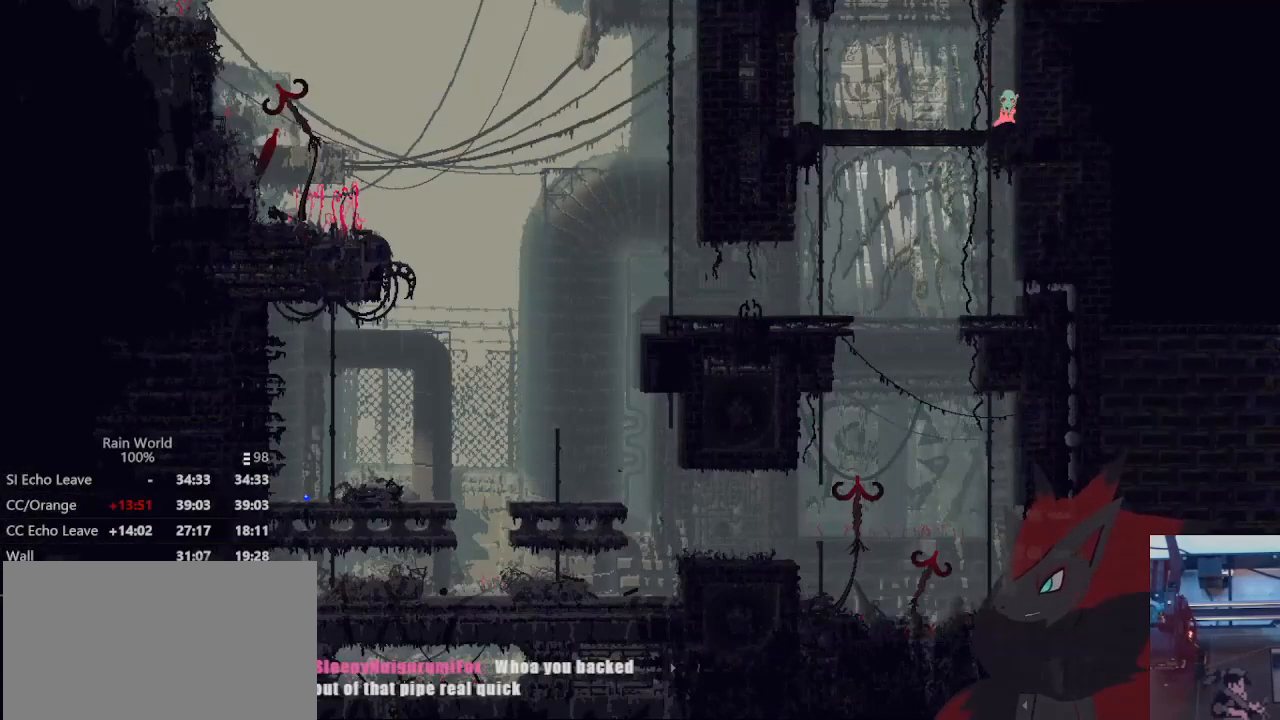
{"buttons": [], "left_stick": "left", "right_stick": "center", "events": [[33, "left_stick", "left"]]}
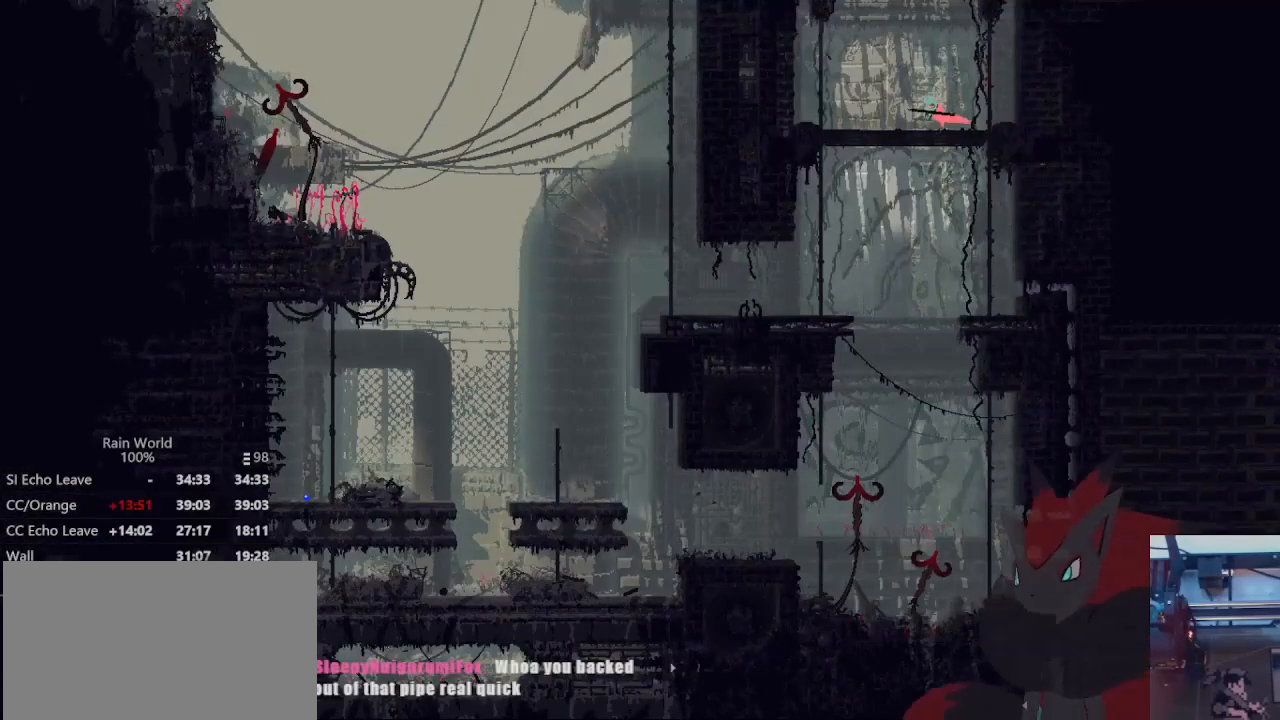
{"buttons": [], "left_stick": "down-left", "right_stick": "center", "events": [[133, "left_stick", "down-left"]]}
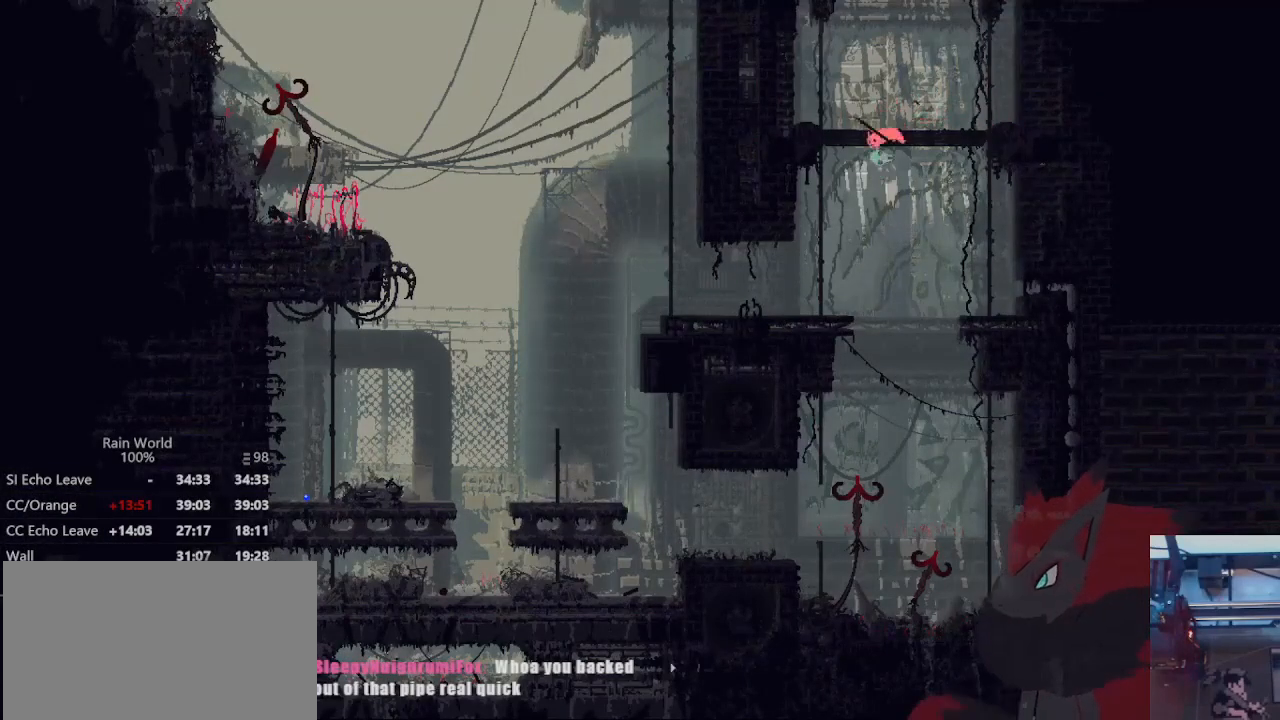
{"buttons": [], "left_stick": "down-left", "right_stick": "center", "events": []}
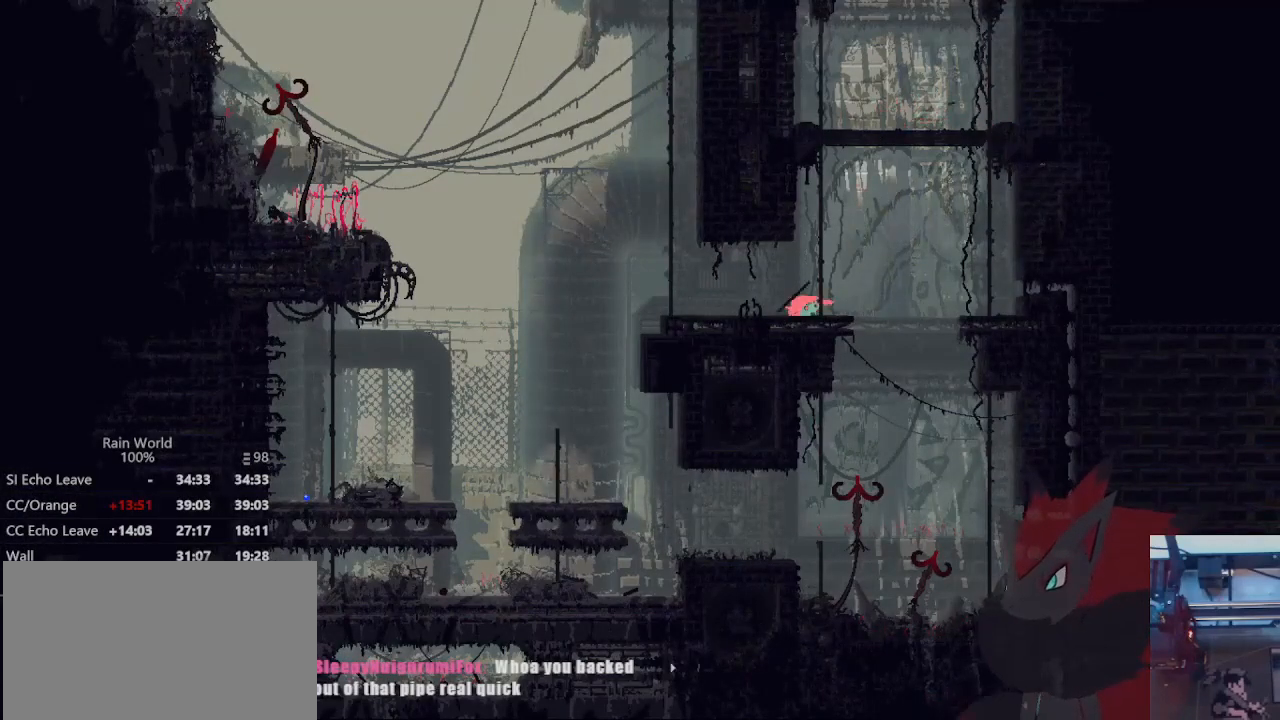
{"buttons": [], "left_stick": "up", "right_stick": "center", "events": [[333, "left_stick", "up"]]}
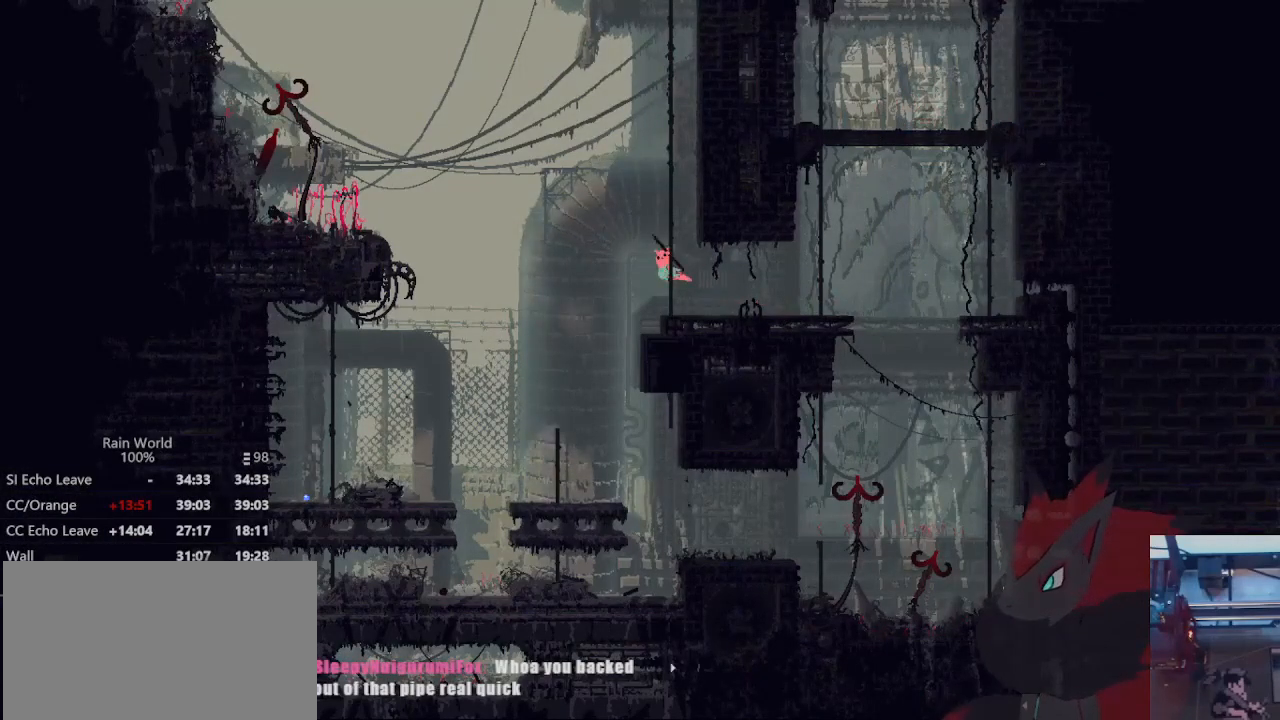
{"buttons": [], "left_stick": "up", "right_stick": "center", "events": []}
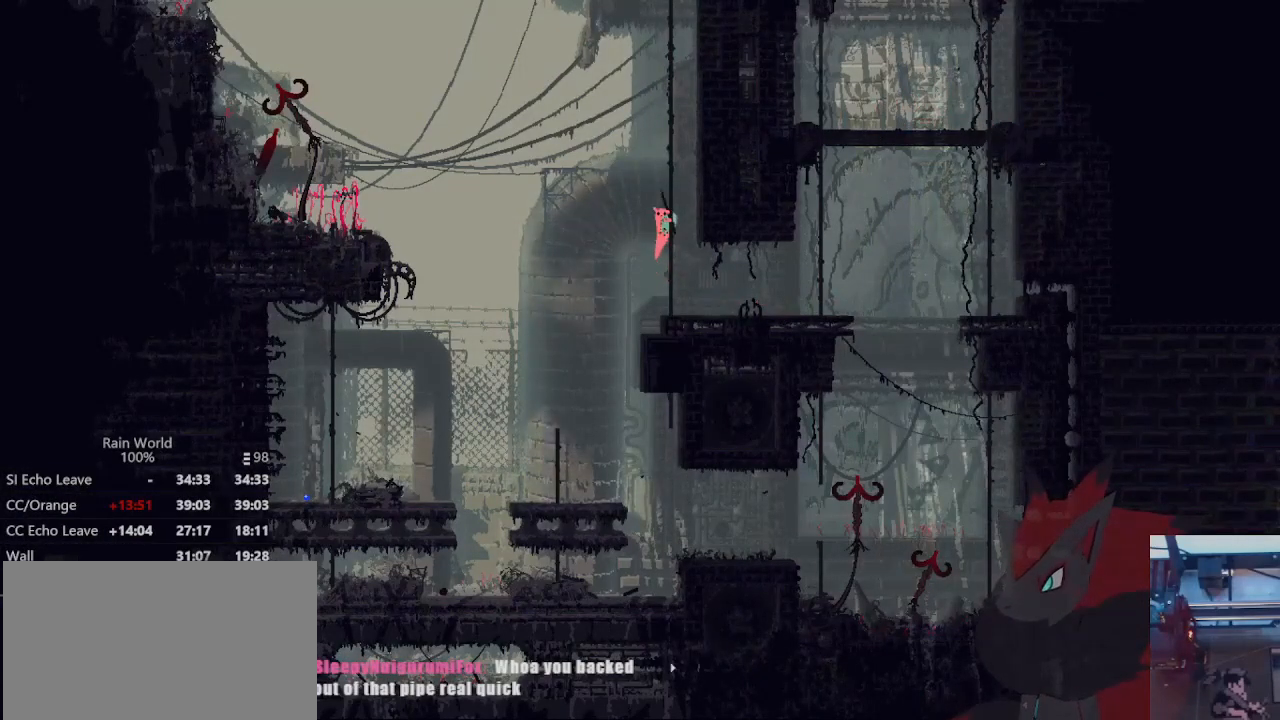
{"buttons": [], "left_stick": "up", "right_stick": "center", "events": [[100, "left_stick", "up-right"], [233, "left_stick", "up"]]}
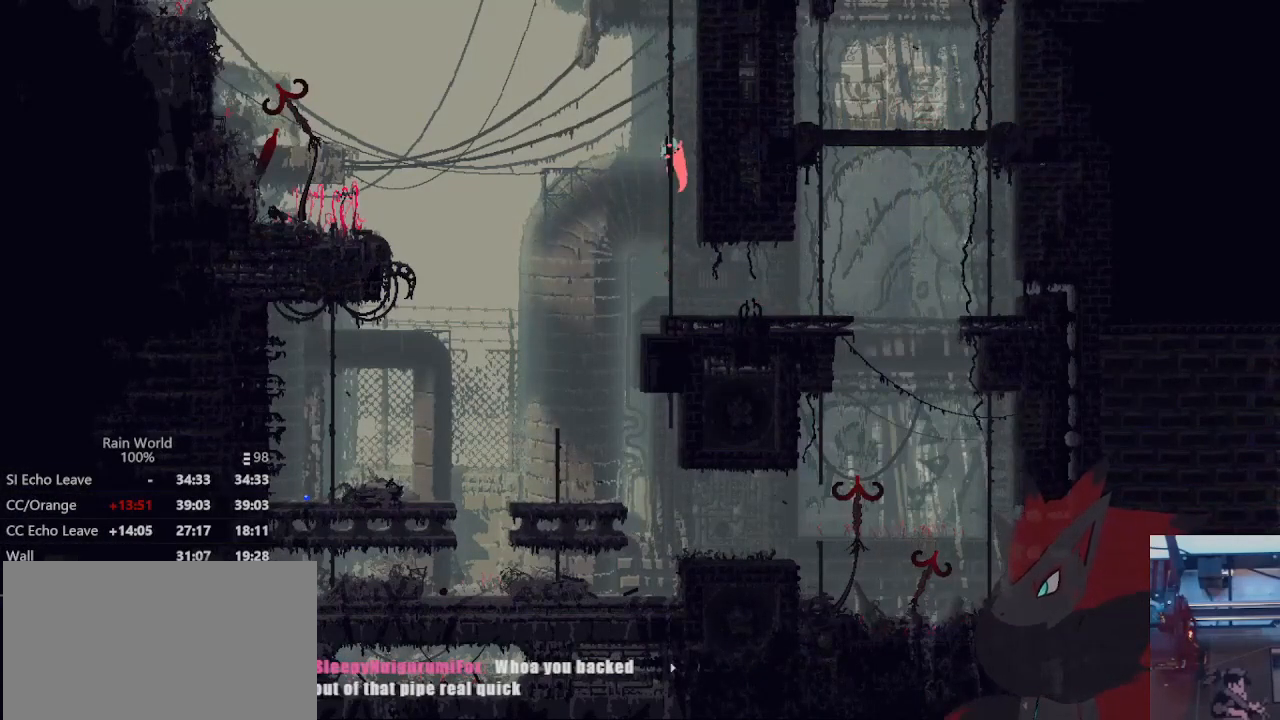
{"buttons": [], "left_stick": "up", "right_stick": "center", "events": []}
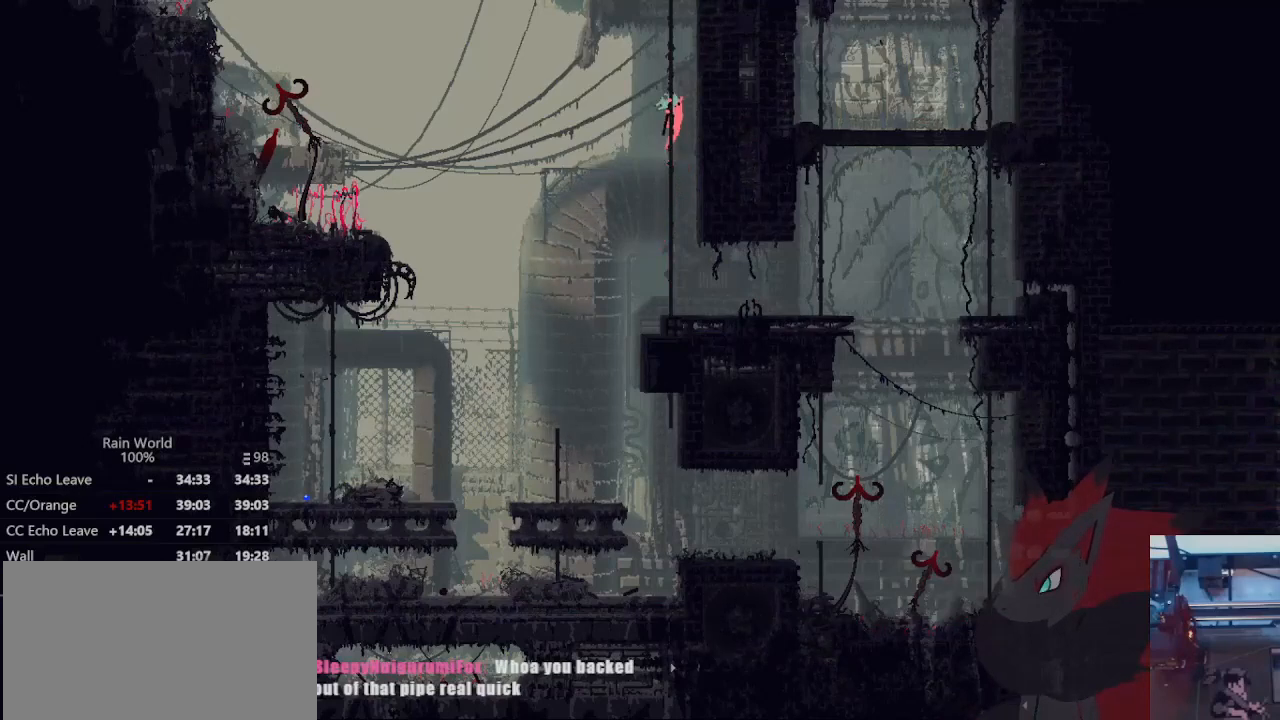
{"buttons": [], "left_stick": "up", "right_stick": "center", "events": []}
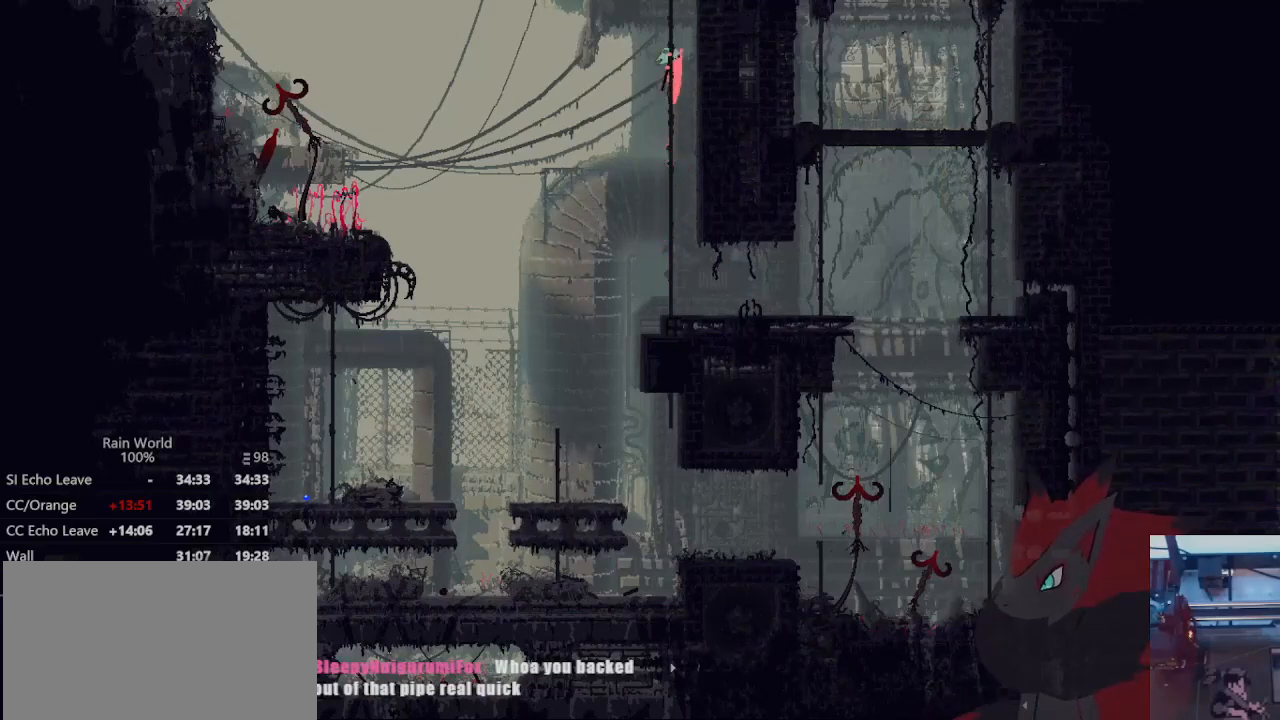
{"buttons": [], "left_stick": "up", "right_stick": "center", "events": []}